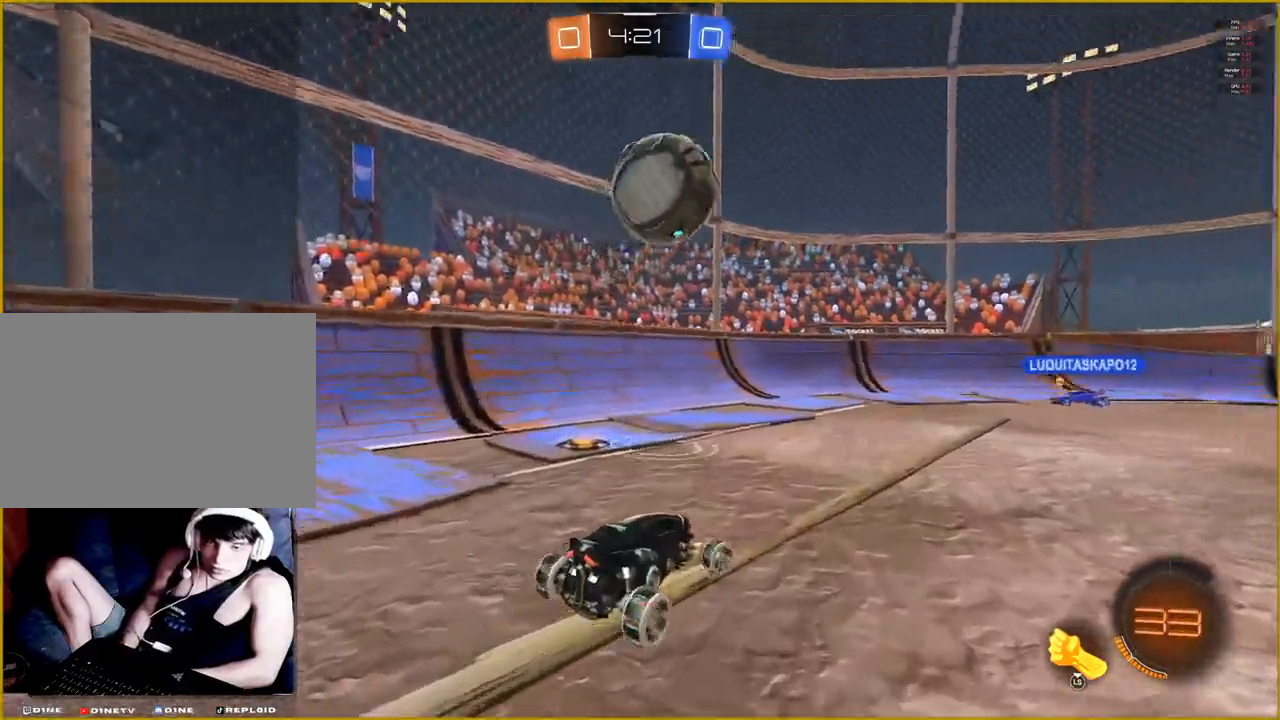
Gameplay with a controller (PlayStation layout); each line is a JSON object with the inputs held at the frame after it. "events" lists button and stick changes between this image and that frame as [ms after this image, input, new state], when the widget could be followed in between.
{"buttons": ["R1", "R2"], "left_stick": "right", "right_stick": "center", "events": [[33, "left_stick", "center"], [117, "R2", "down"], [150, "CROSS", "down"], [150, "R1", "down"], [183, "left_stick", "right"], [483, "CROSS", "up"]]}
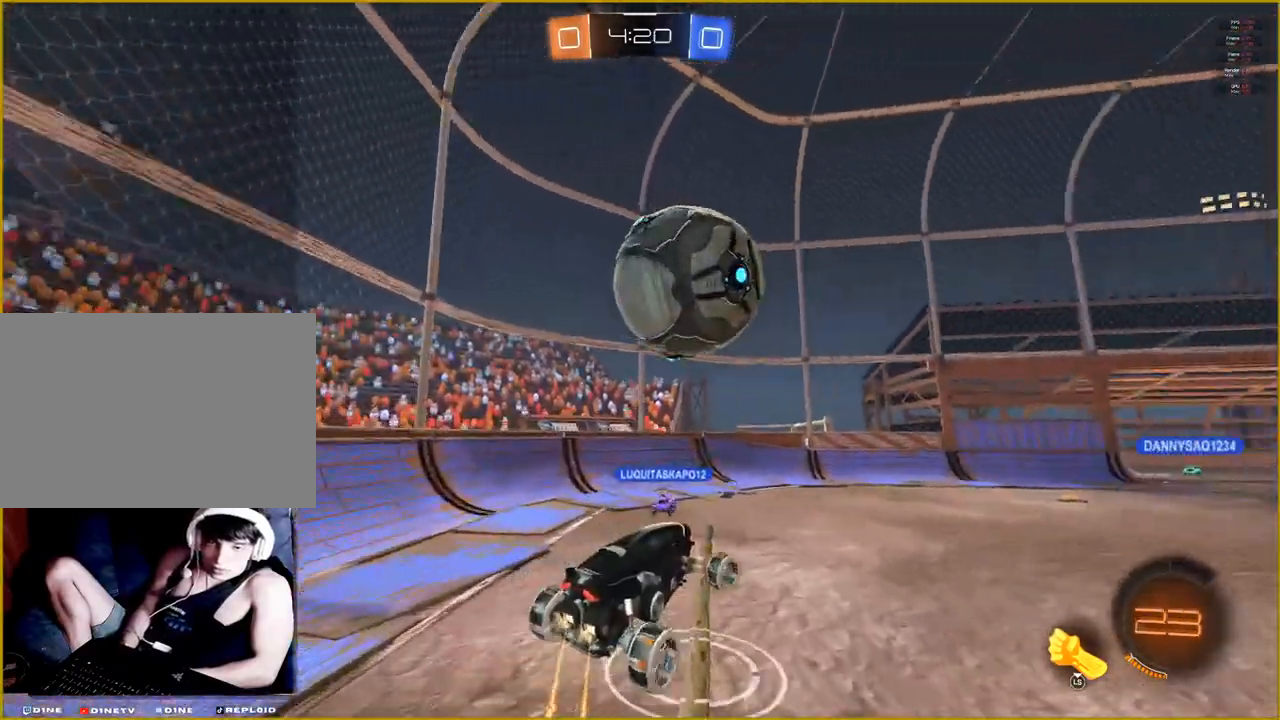
{"buttons": ["CROSS", "R1", "R2"], "left_stick": "center", "right_stick": "center", "events": [[50, "CROSS", "down"], [250, "left_stick", "center"]]}
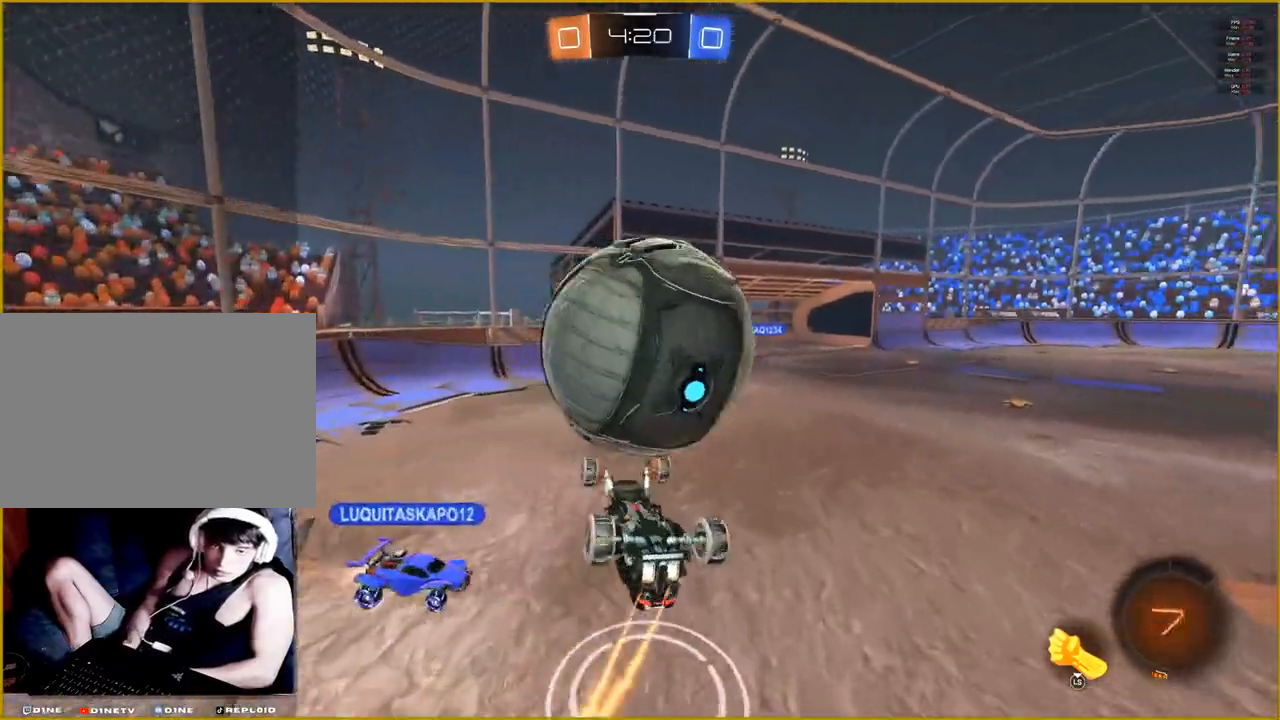
{"buttons": ["R2"], "left_stick": "center", "right_stick": "center", "events": [[150, "R1", "up"], [200, "CROSS", "up"]]}
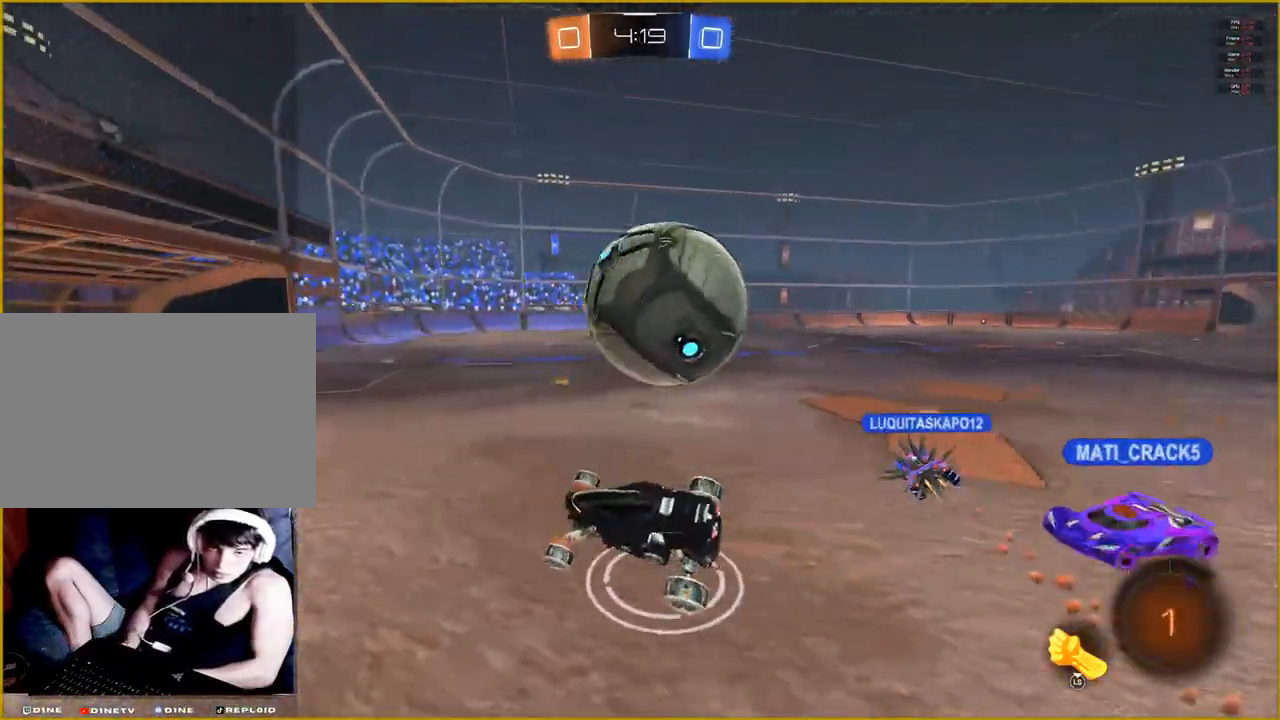
{"buttons": ["R2"], "left_stick": "right", "right_stick": "center", "events": [[83, "left_stick", "right"]]}
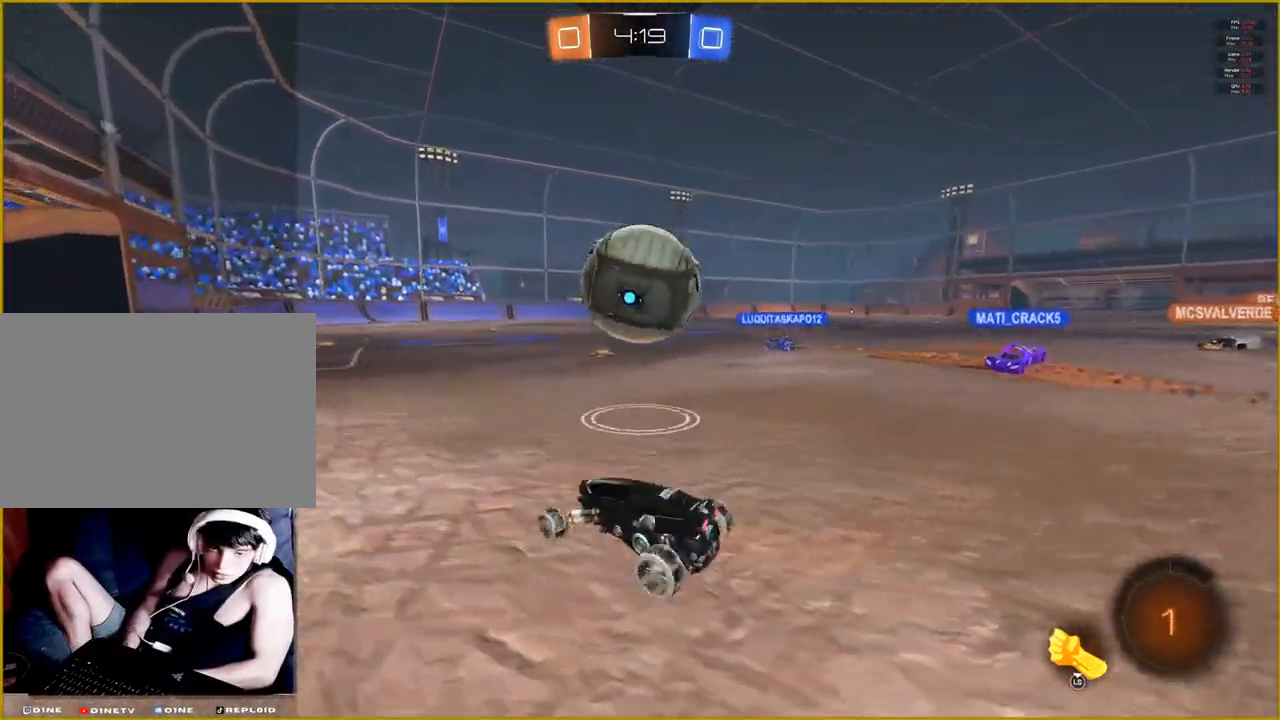
{"buttons": ["R1", "R2"], "left_stick": "left", "right_stick": "center", "events": [[67, "R1", "down"], [217, "left_stick", "center"], [267, "left_stick", "left"]]}
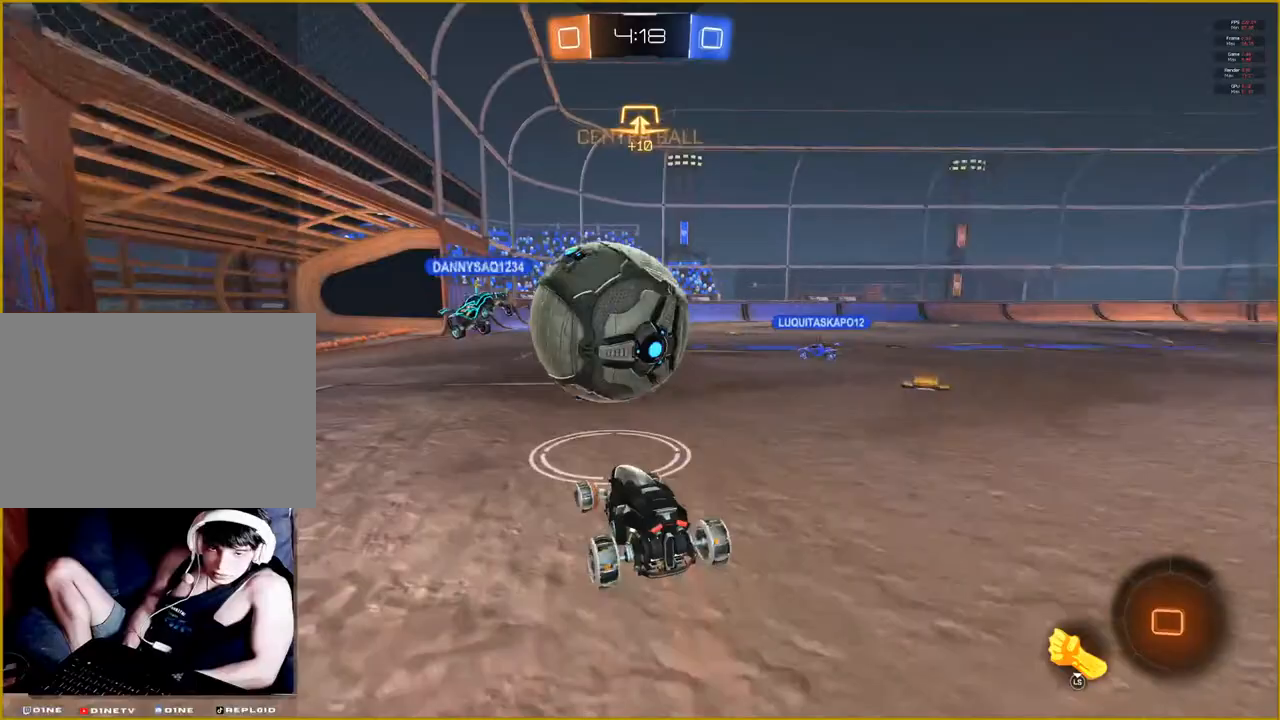
{"buttons": ["R2"], "left_stick": "right", "right_stick": "center", "events": [[250, "R1", "up"], [300, "left_stick", "center"], [467, "left_stick", "right"]]}
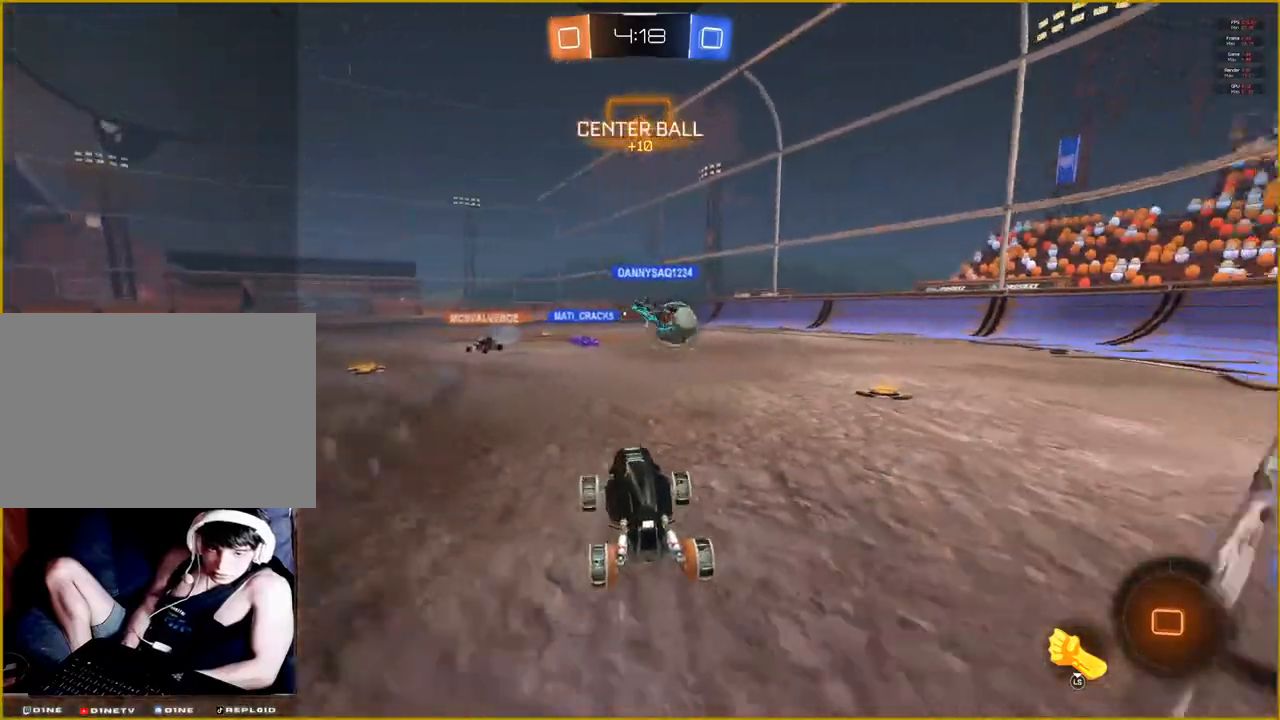
{"buttons": ["R2"], "left_stick": "right", "right_stick": "center", "events": []}
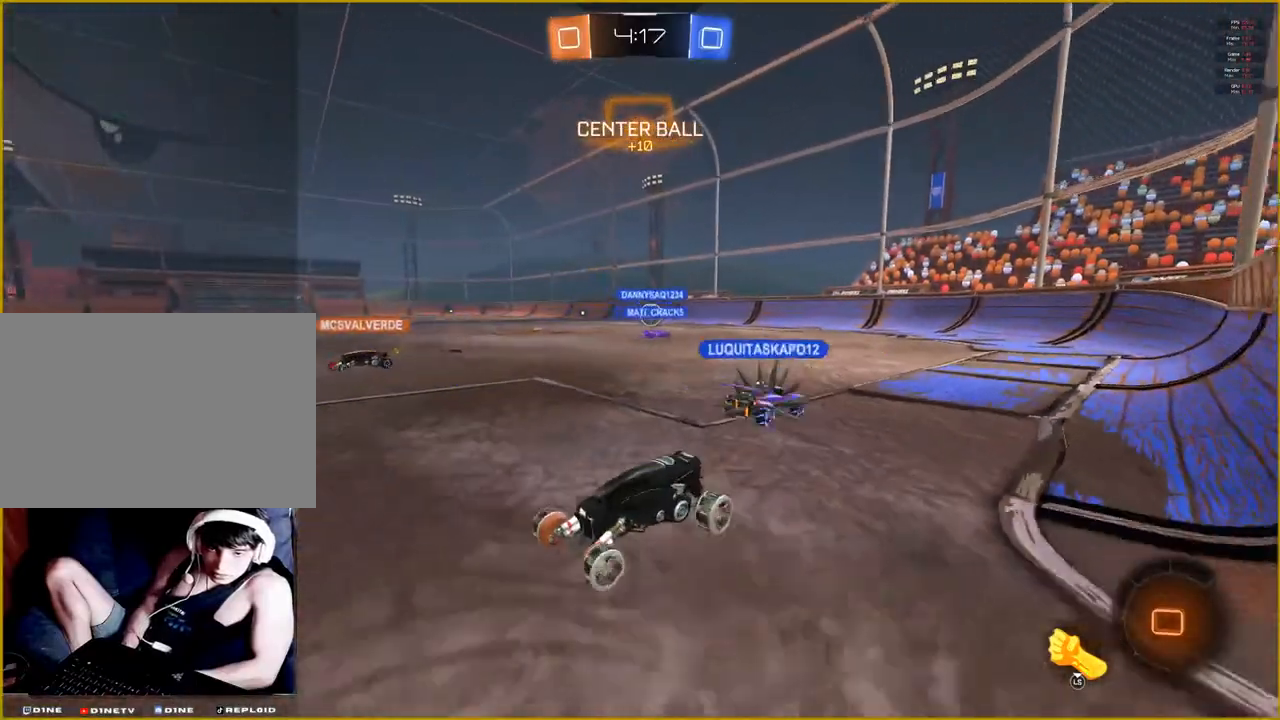
{"buttons": ["R2"], "left_stick": "up", "right_stick": "center", "events": [[317, "left_stick", "up"], [367, "CROSS", "down"], [467, "CROSS", "up"]]}
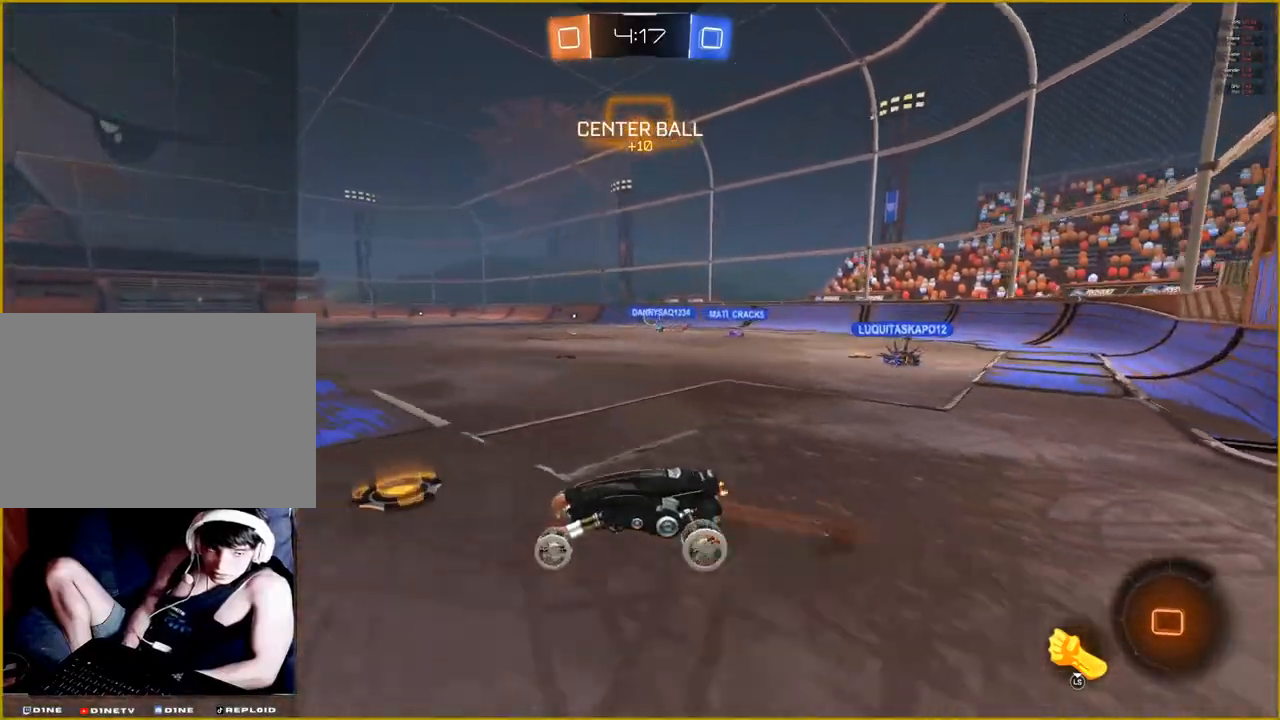
{"buttons": ["R2"], "left_stick": "center", "right_stick": "left", "events": [[50, "CROSS", "down"], [150, "CROSS", "up"], [167, "left_stick", "center"], [267, "right_stick", "left"]]}
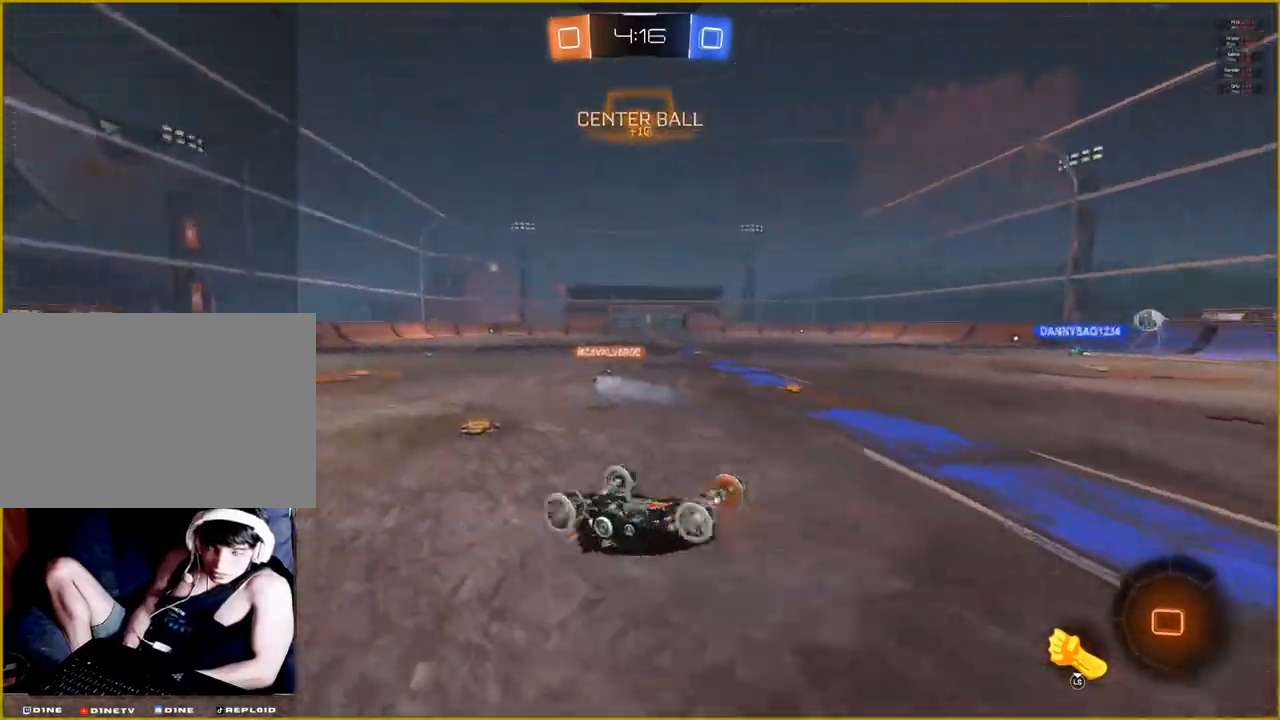
{"buttons": ["R2"], "left_stick": "center", "right_stick": "left", "events": []}
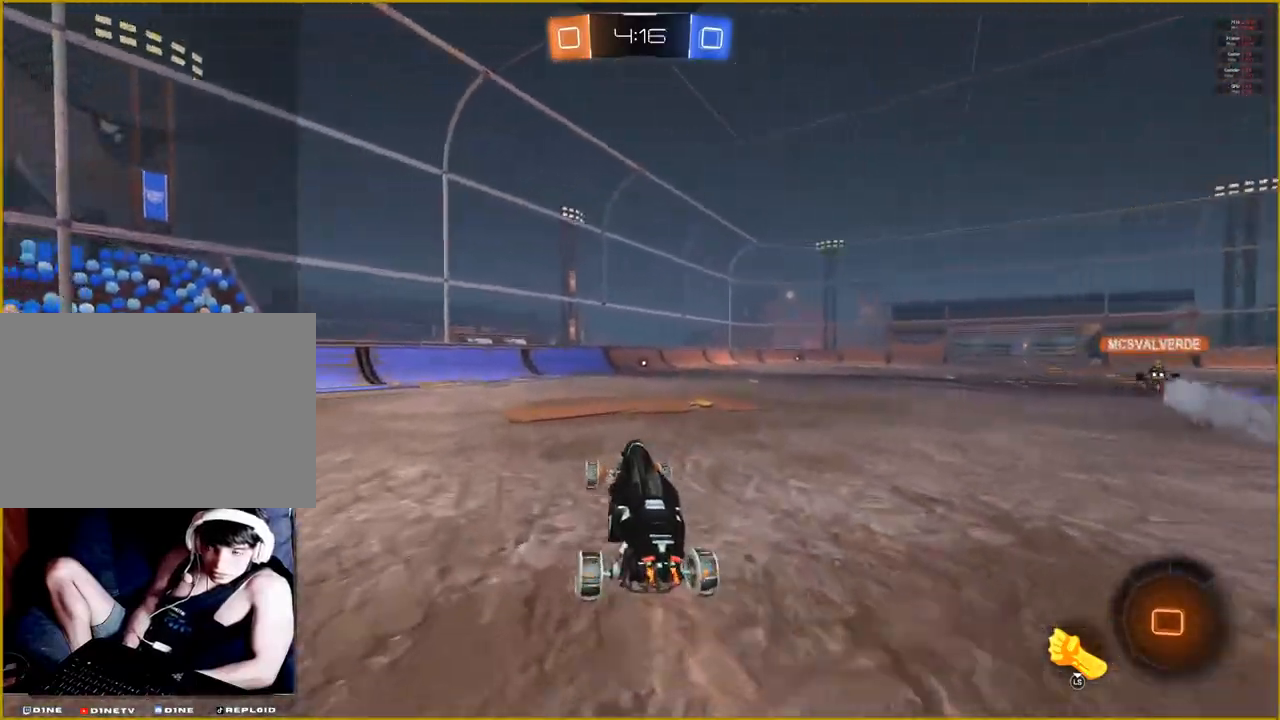
{"buttons": ["R2"], "left_stick": "up", "right_stick": "center", "events": [[67, "left_stick", "right"], [300, "left_stick", "up"], [300, "right_stick", "center"], [383, "CROSS", "down"], [483, "CROSS", "up"]]}
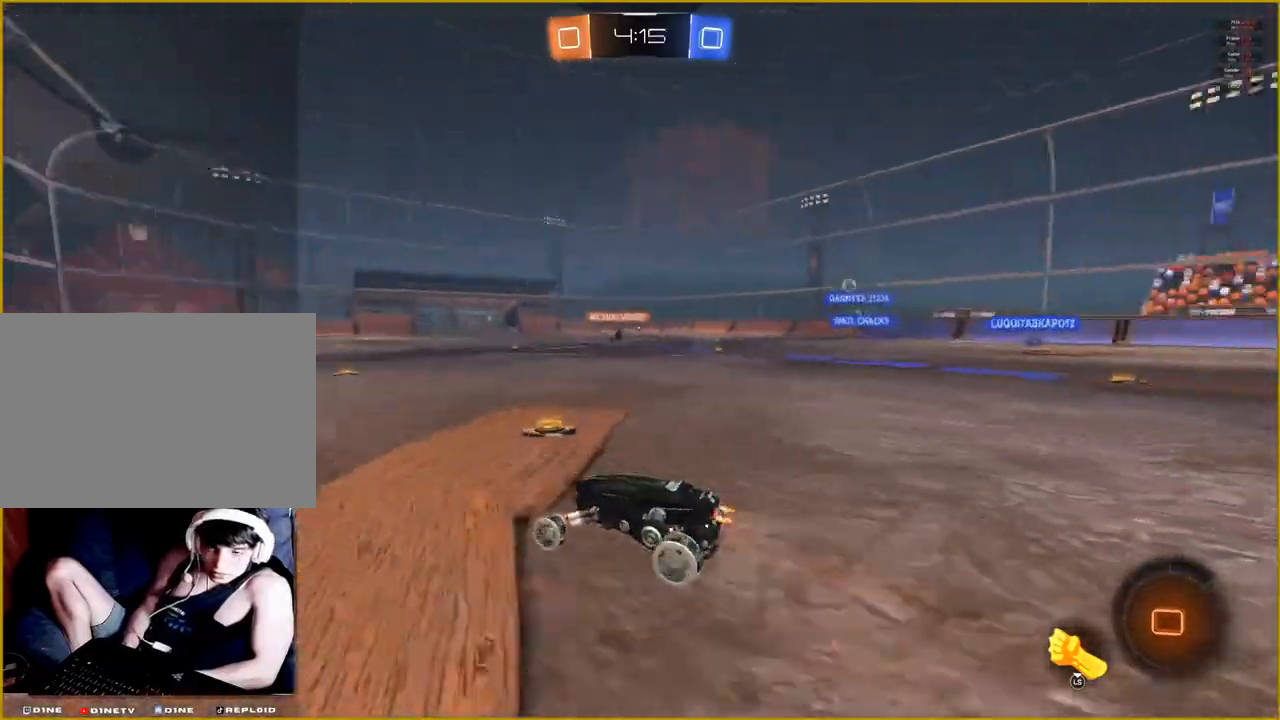
{"buttons": [], "left_stick": "center", "right_stick": "left", "events": [[50, "CROSS", "down"], [150, "CROSS", "up"], [150, "R2", "up"], [150, "left_stick", "center"], [250, "right_stick", "left"]]}
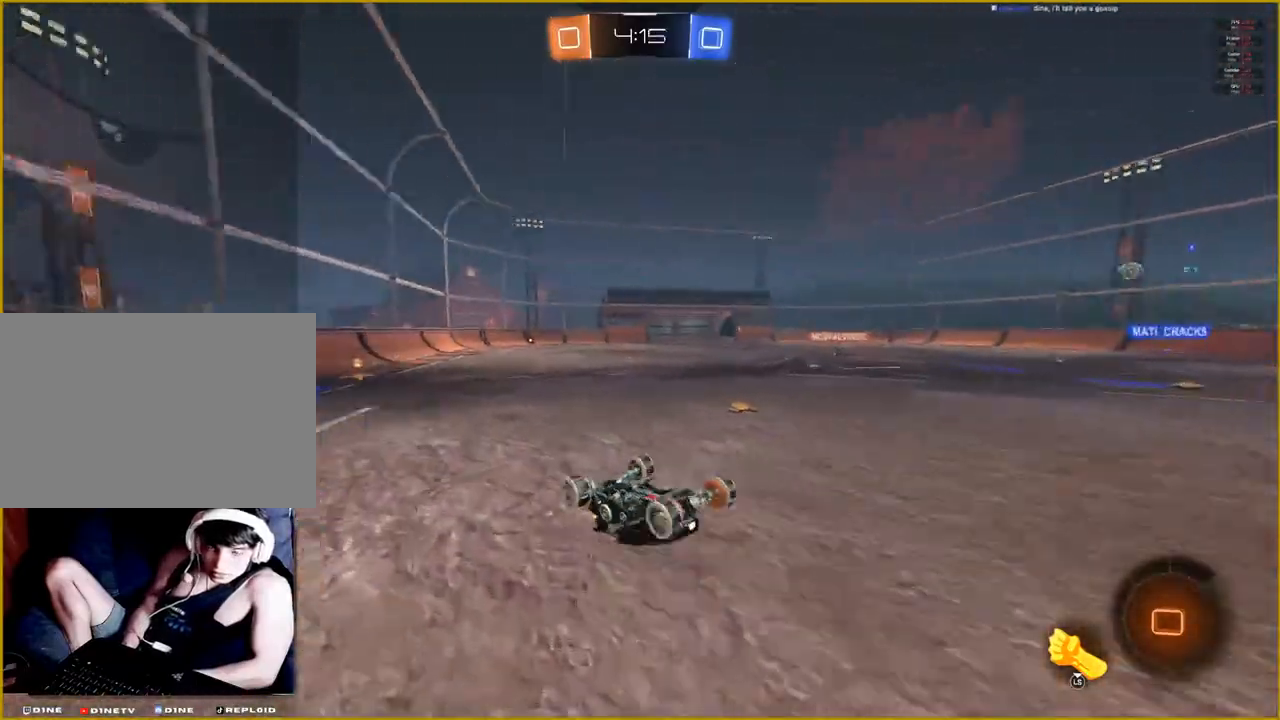
{"buttons": [], "left_stick": "center", "right_stick": "left", "events": []}
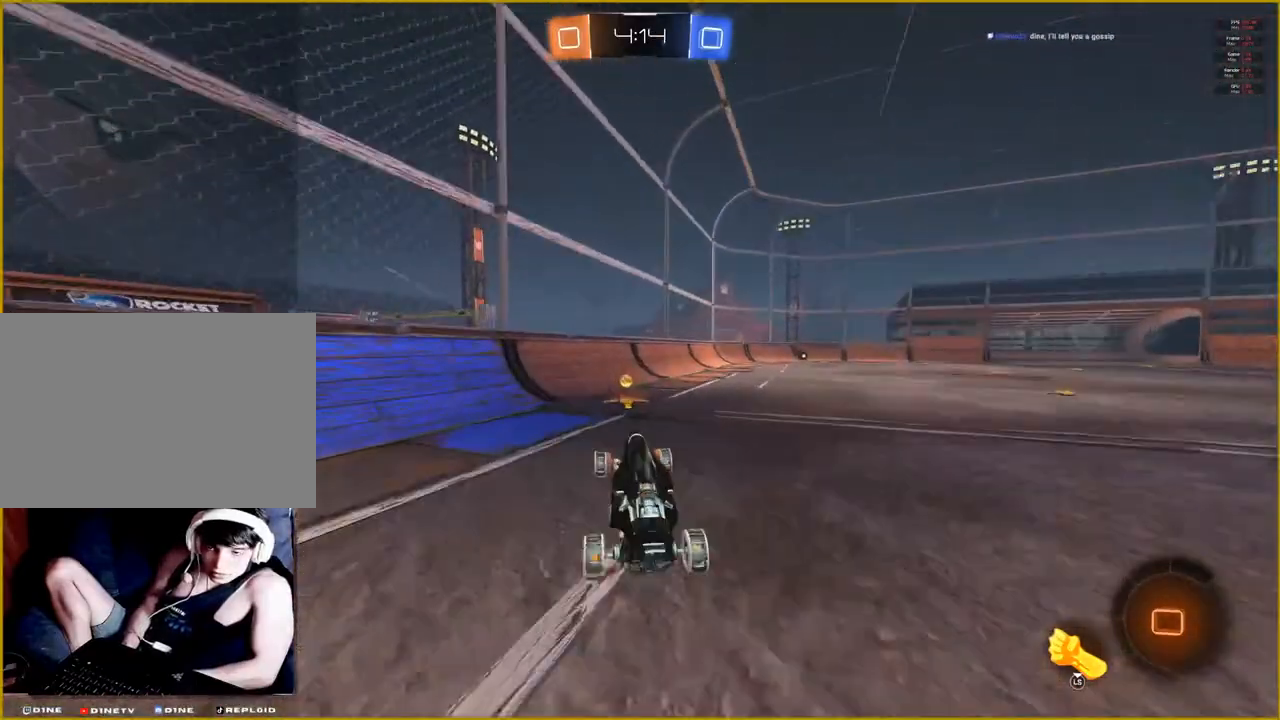
{"buttons": ["R2"], "left_stick": "up", "right_stick": "center", "events": [[100, "R2", "down"], [100, "left_stick", "right"], [417, "right_stick", "center"], [450, "left_stick", "up"]]}
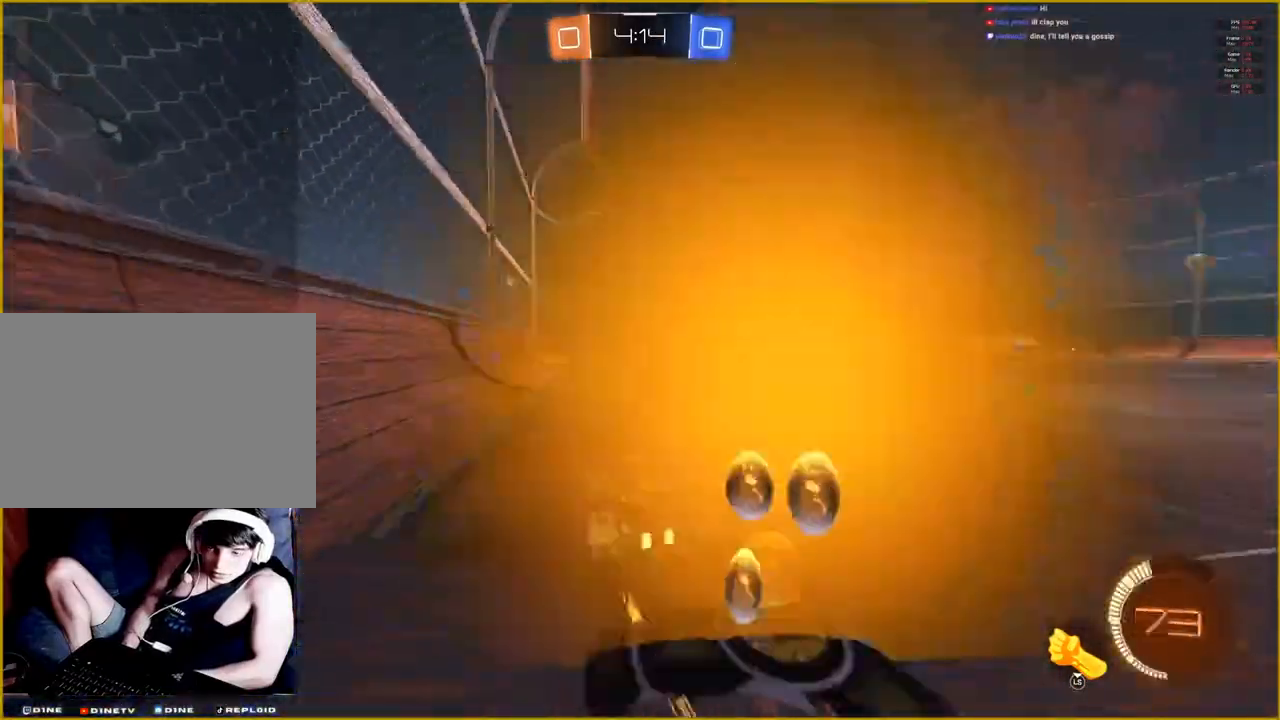
{"buttons": [], "left_stick": "center", "right_stick": "center", "events": [[50, "CROSS", "down"], [133, "CROSS", "up"], [200, "CROSS", "down"], [300, "CROSS", "up"], [317, "R2", "up"], [317, "left_stick", "center"]]}
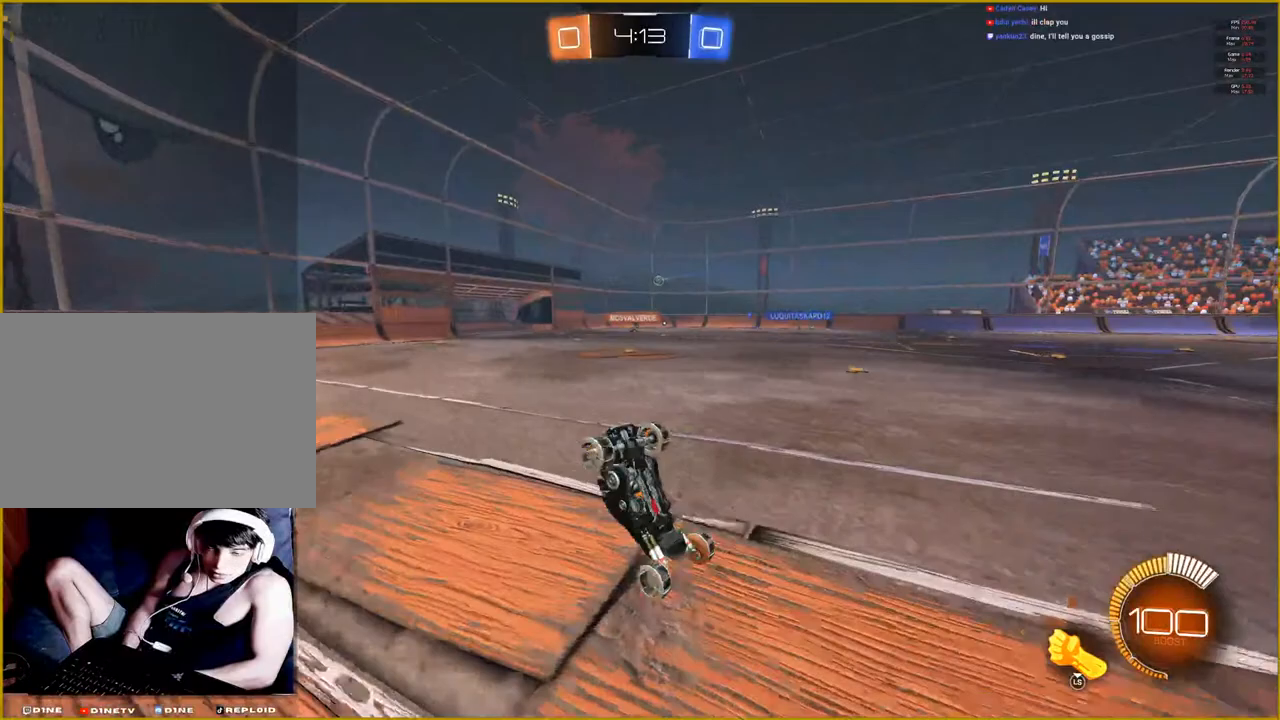
{"buttons": [], "left_stick": "center", "right_stick": "center", "events": []}
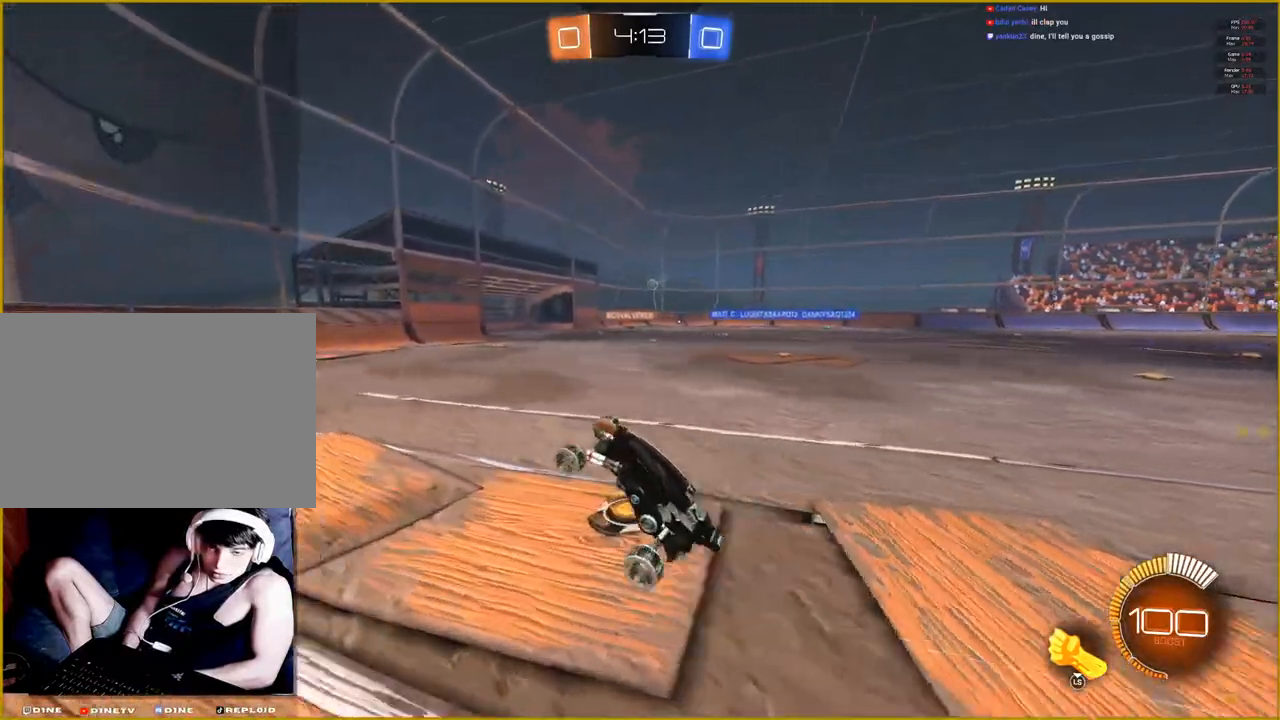
{"buttons": ["R2"], "left_stick": "up-right", "right_stick": "center", "events": [[117, "R2", "down"], [250, "left_stick", "right"], [300, "left_stick", "up-right"]]}
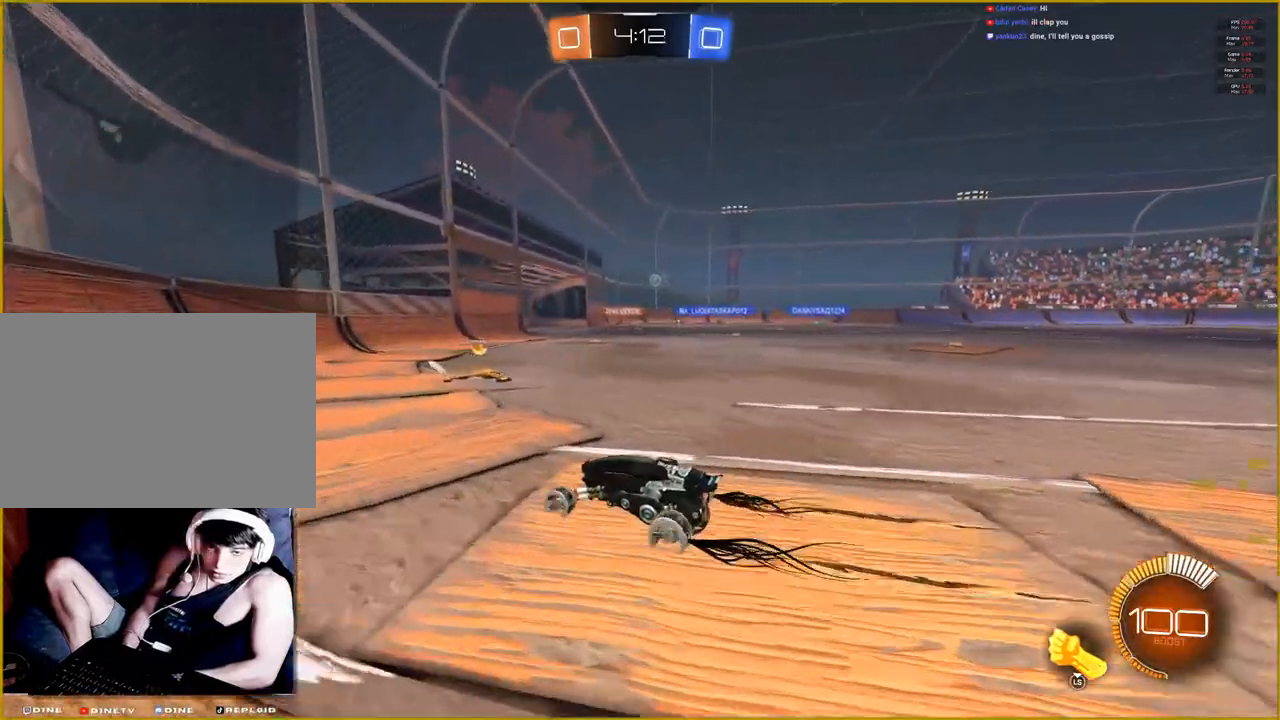
{"buttons": ["R2"], "left_stick": "center", "right_stick": "center", "events": [[483, "left_stick", "center"]]}
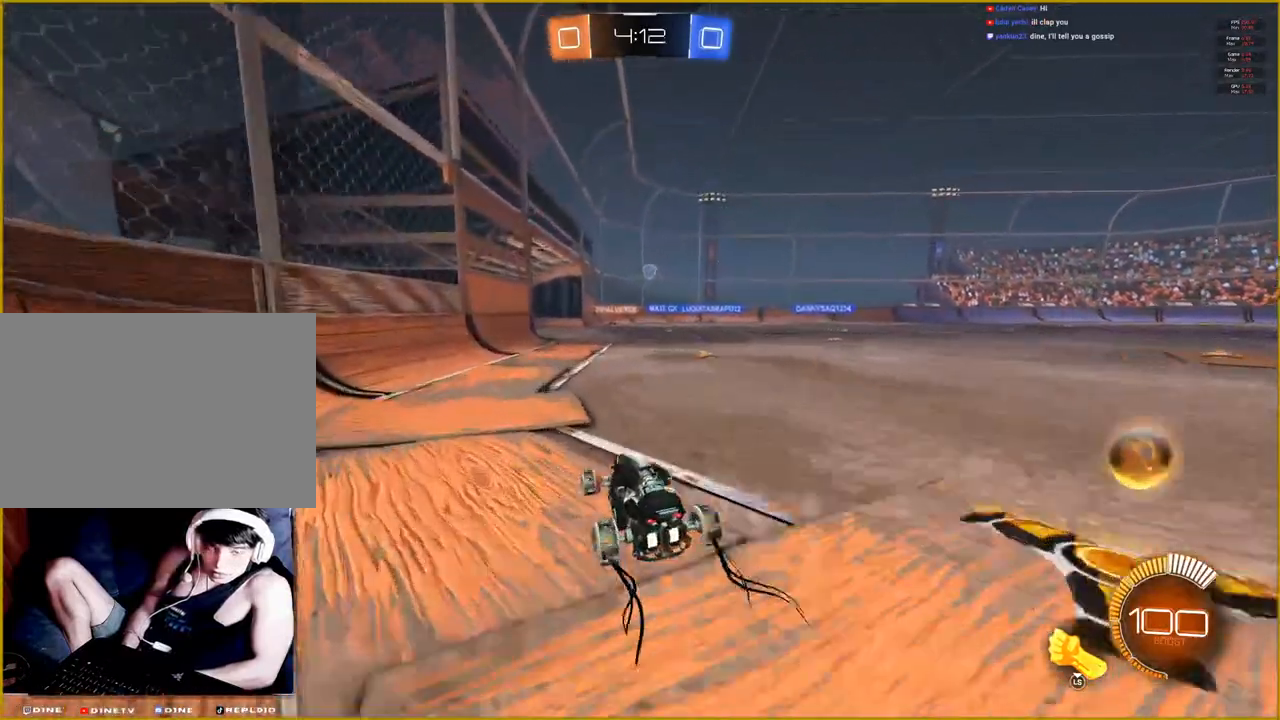
{"buttons": [], "left_stick": "center", "right_stick": "center", "events": [[467, "R2", "up"]]}
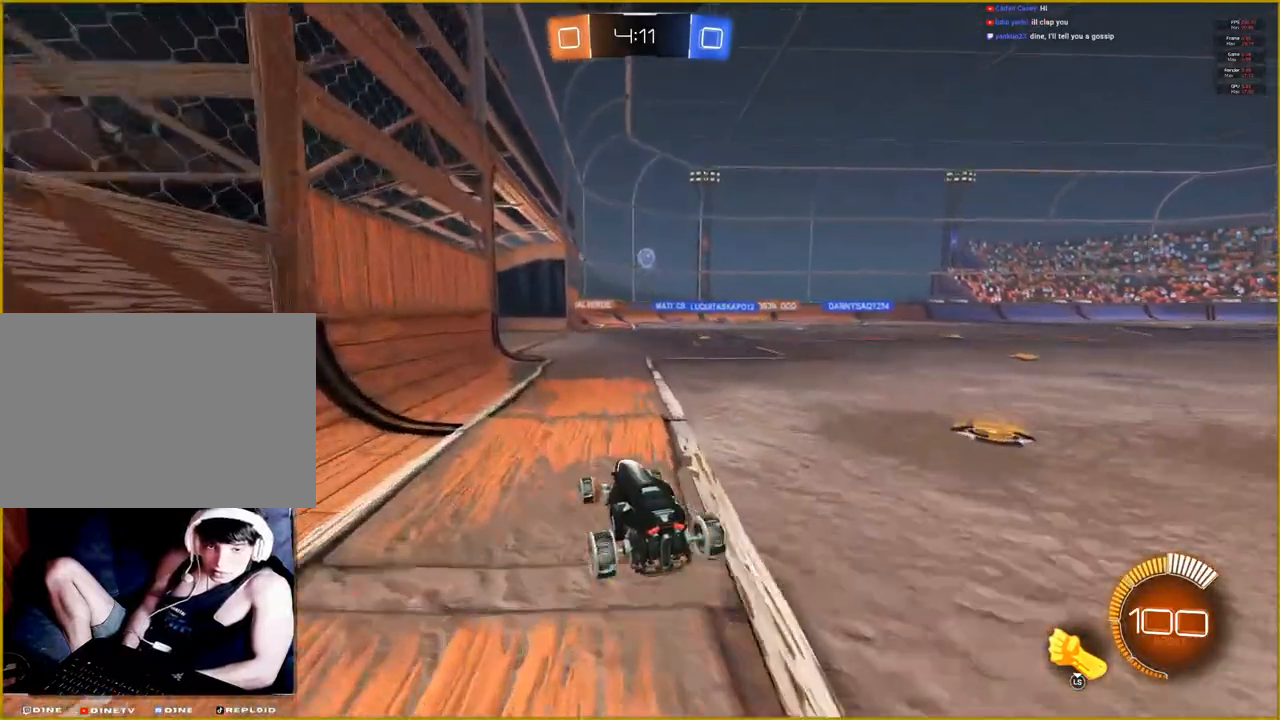
{"buttons": [], "left_stick": "center", "right_stick": "center", "events": [[217, "left_stick", "right"], [417, "left_stick", "center"]]}
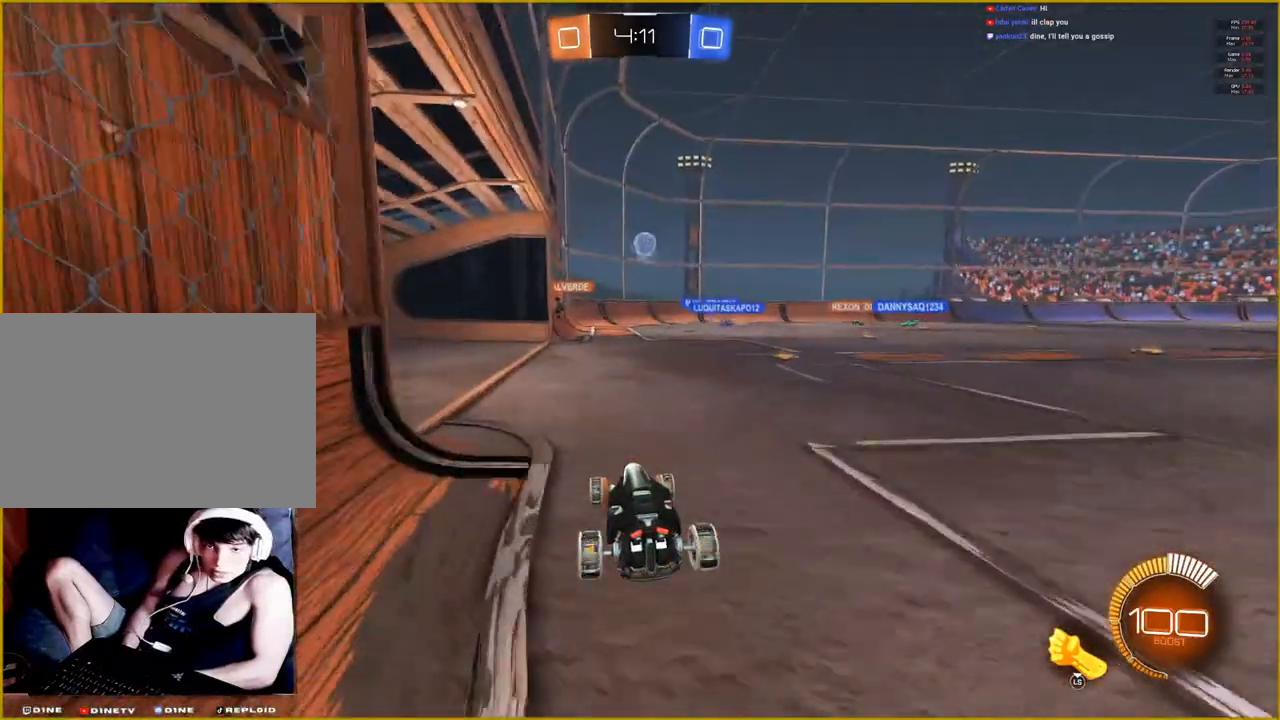
{"buttons": ["L2"], "left_stick": "center", "right_stick": "center", "events": [[417, "L2", "down"]]}
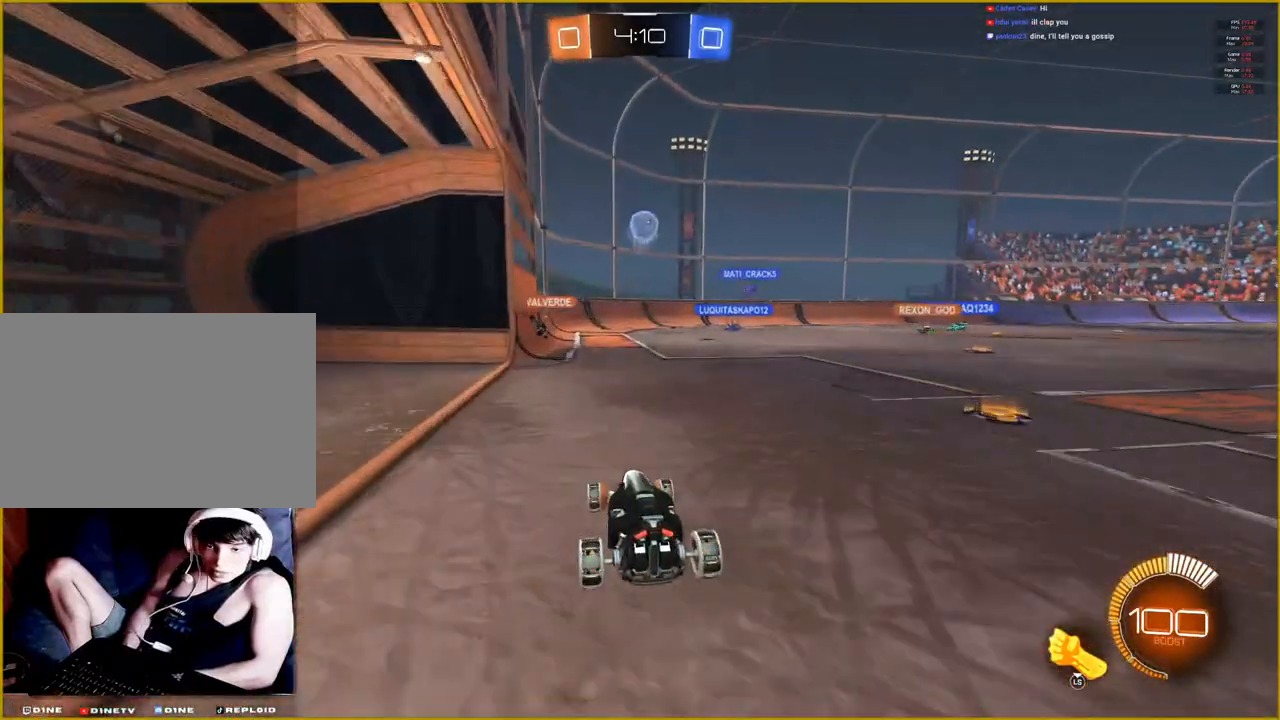
{"buttons": ["L2"], "left_stick": "center", "right_stick": "center", "events": []}
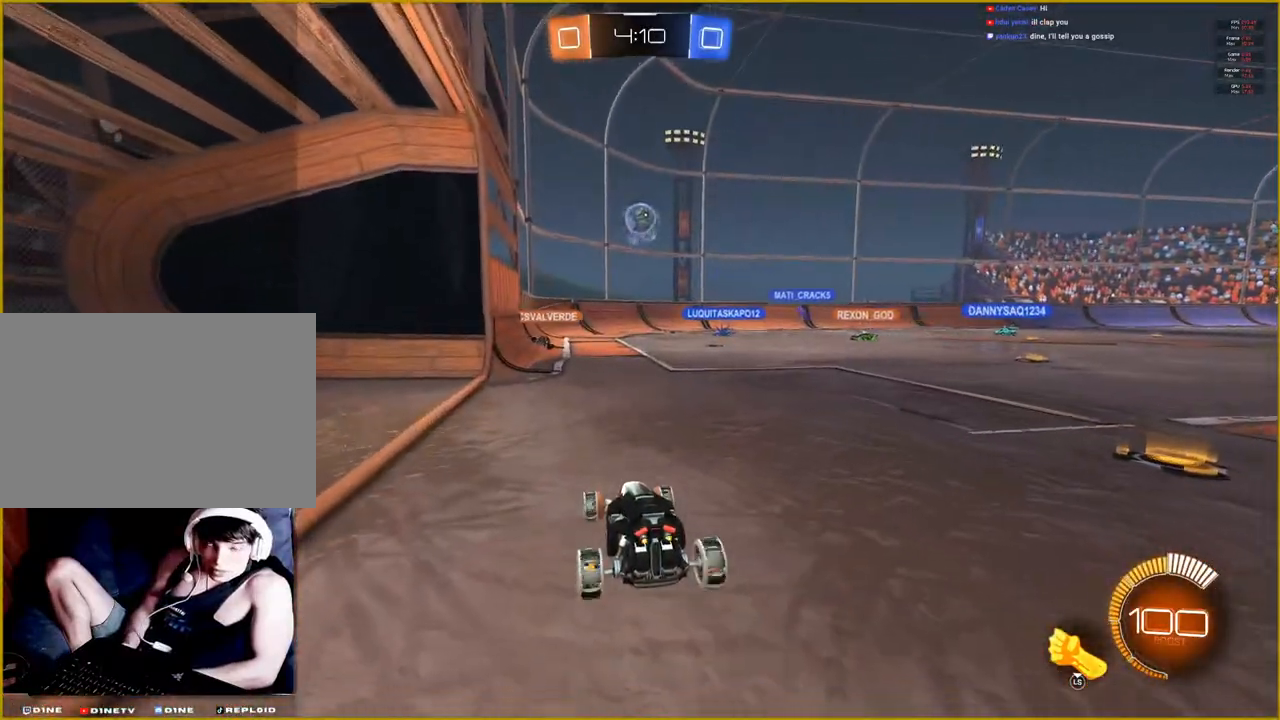
{"buttons": [], "left_stick": "center", "right_stick": "center", "events": [[50, "L2", "up"]]}
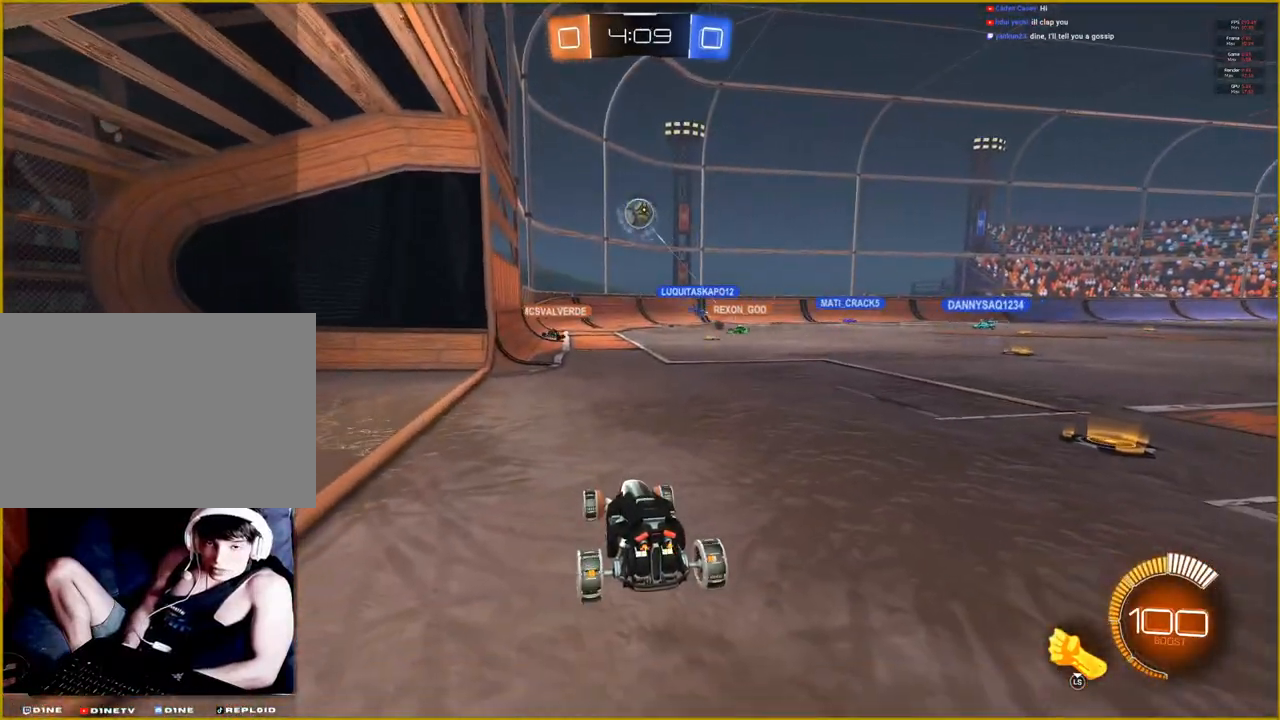
{"buttons": ["R2"], "left_stick": "center", "right_stick": "center", "events": [[400, "R2", "down"]]}
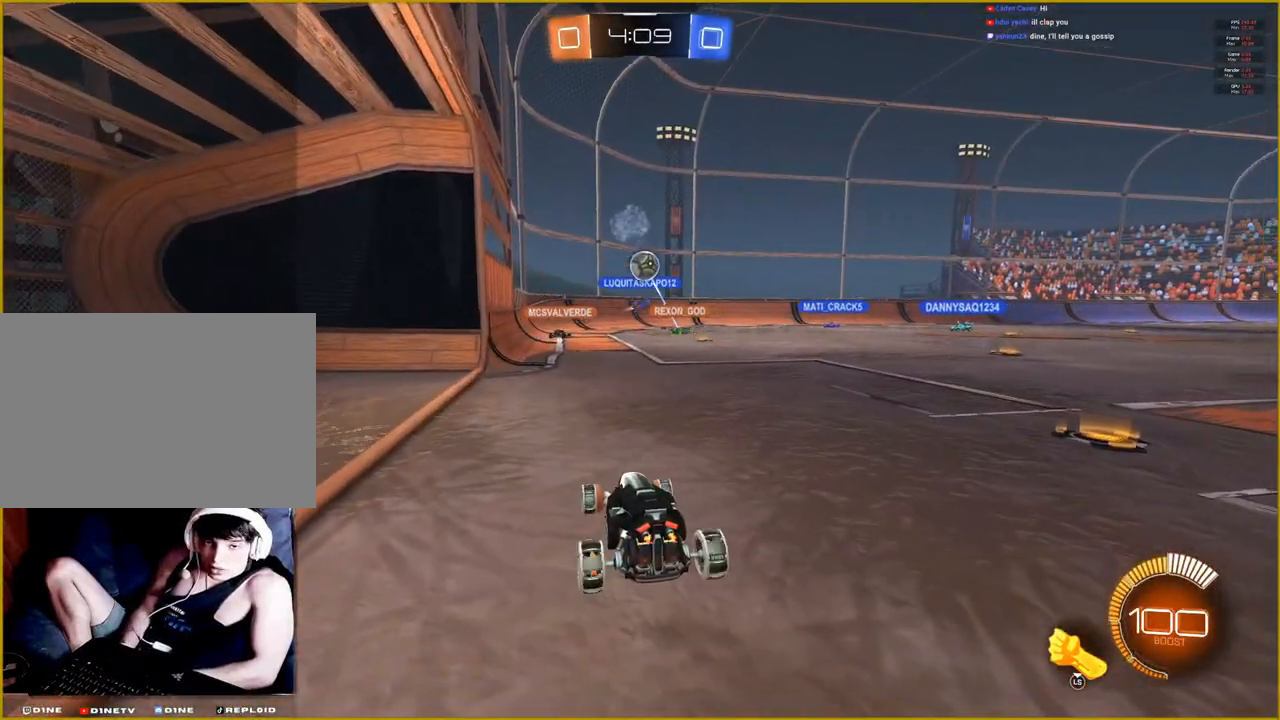
{"buttons": ["R2"], "left_stick": "center", "right_stick": "center", "events": []}
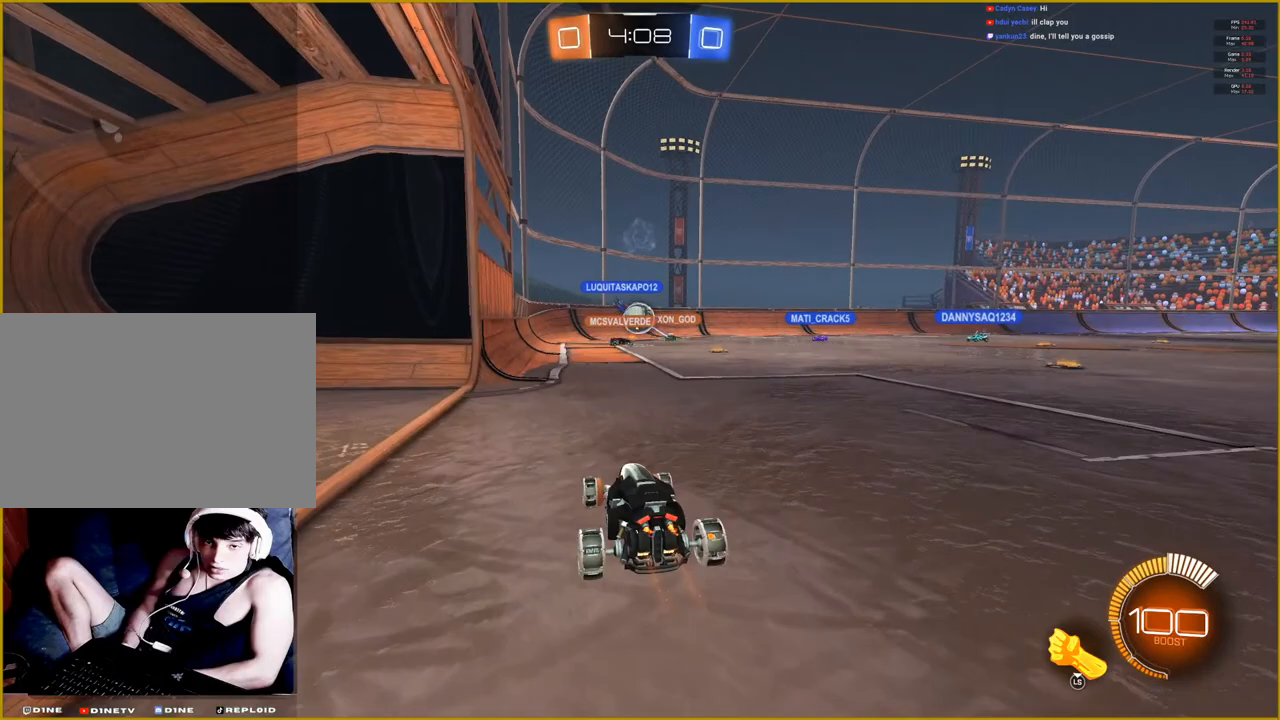
{"buttons": ["R2"], "left_stick": "center", "right_stick": "center", "events": []}
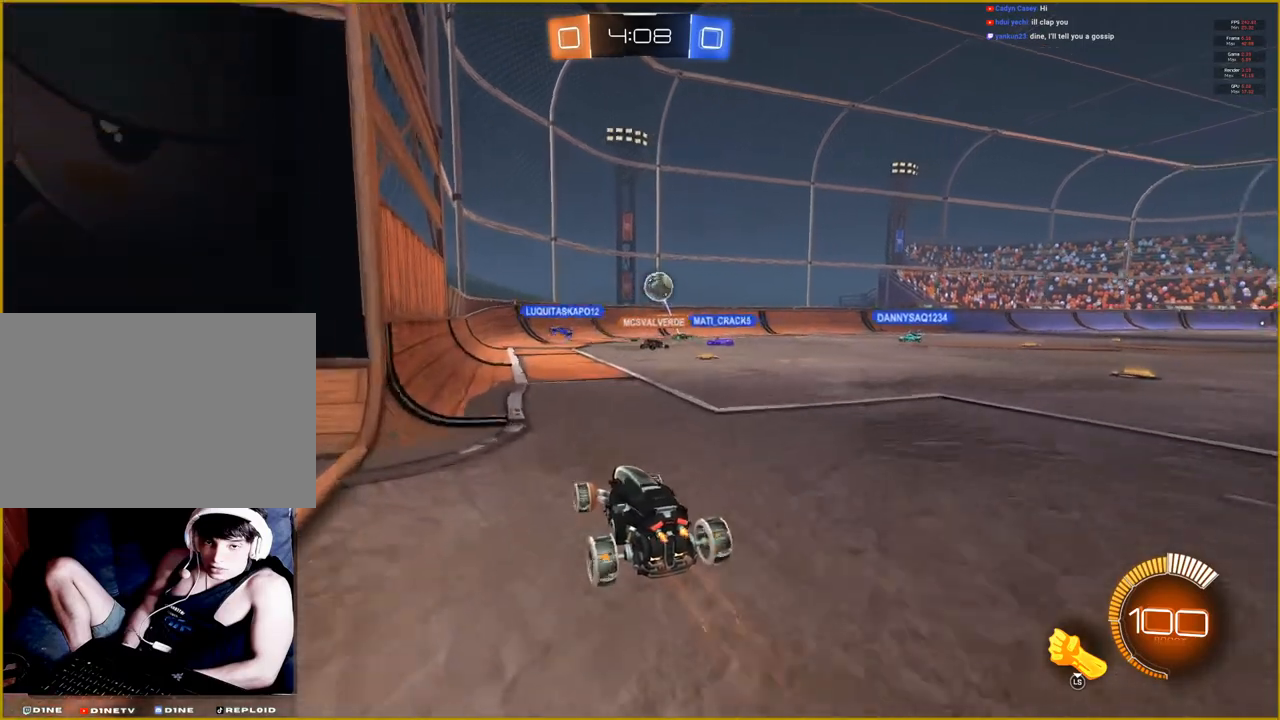
{"buttons": ["R2"], "left_stick": "center", "right_stick": "center", "events": []}